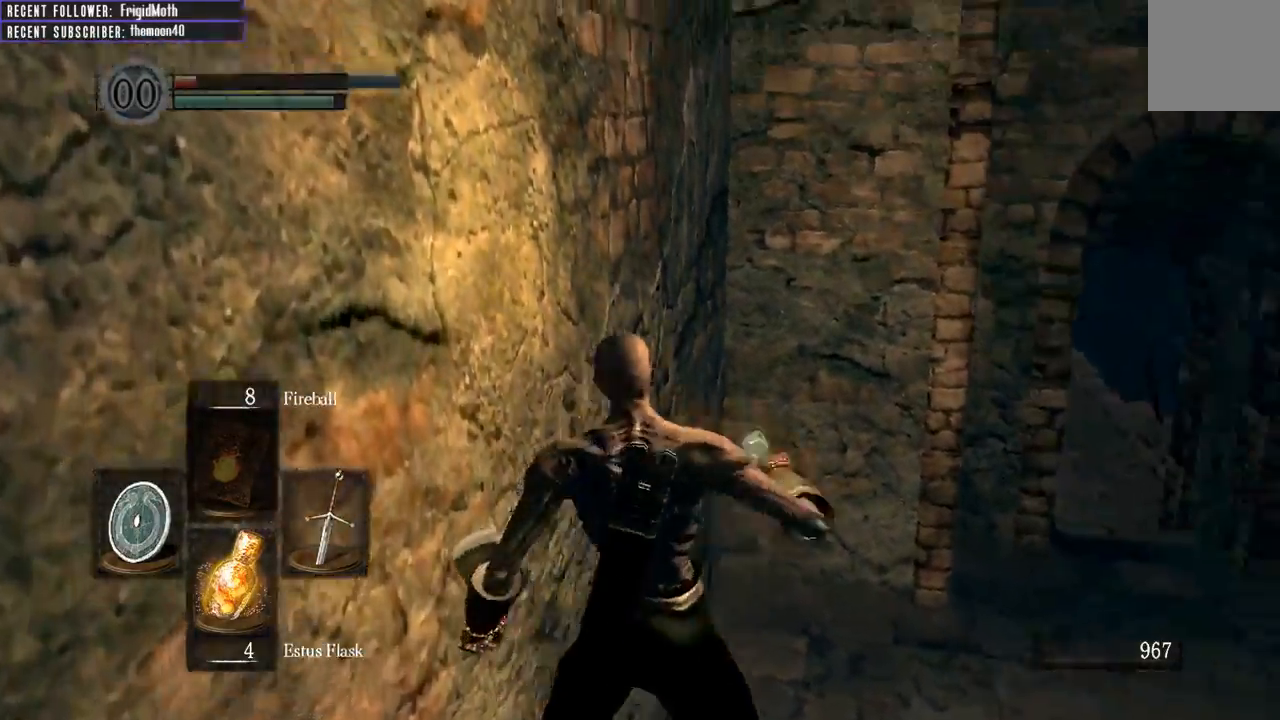
Gameplay with a controller (Xbox layout); each line is a JSON object with the inputs held at the frame after it. "events" lists button and stick changes between this image and that frame as [ms after this image, input, new state], when the widget could be followed in between. Not read: L3.
{"buttons": [], "left_stick": "up", "right_stick": "center", "events": [[283, "left_stick", "up"], [400, "right_stick", "center"]]}
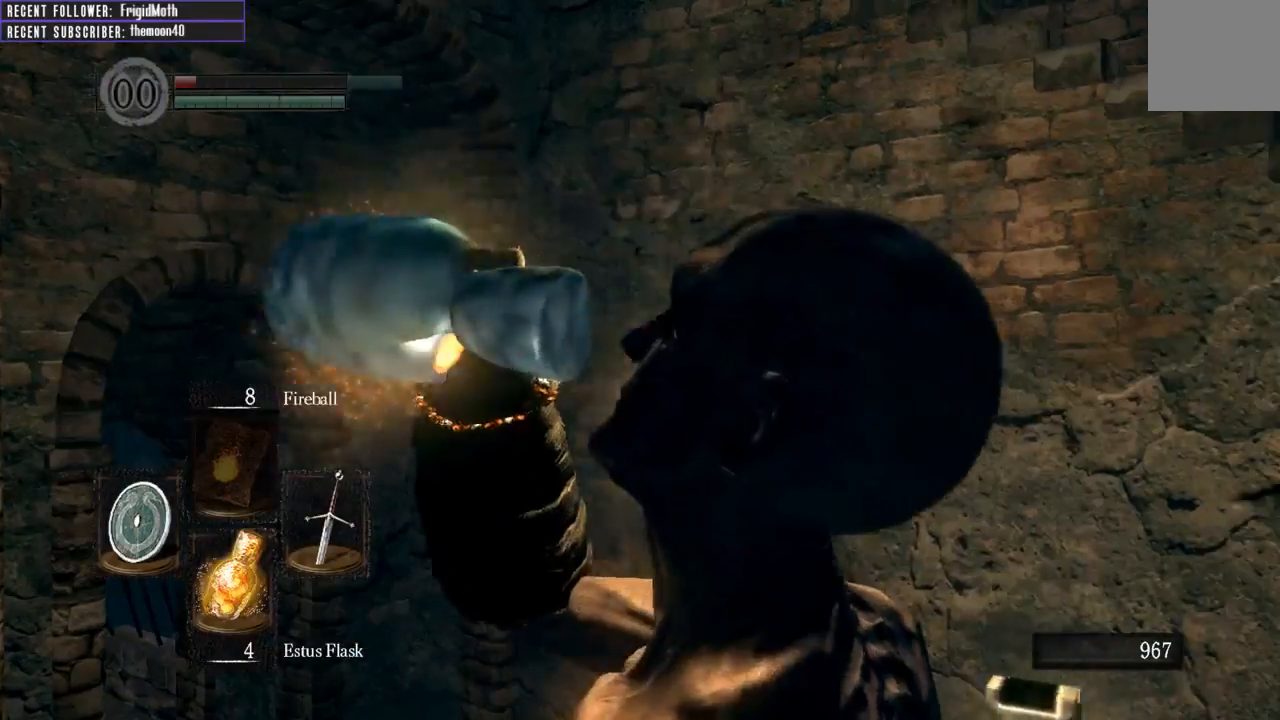
{"buttons": [], "left_stick": "up", "right_stick": "center", "events": [[350, "B", "down"], [433, "B", "up"]]}
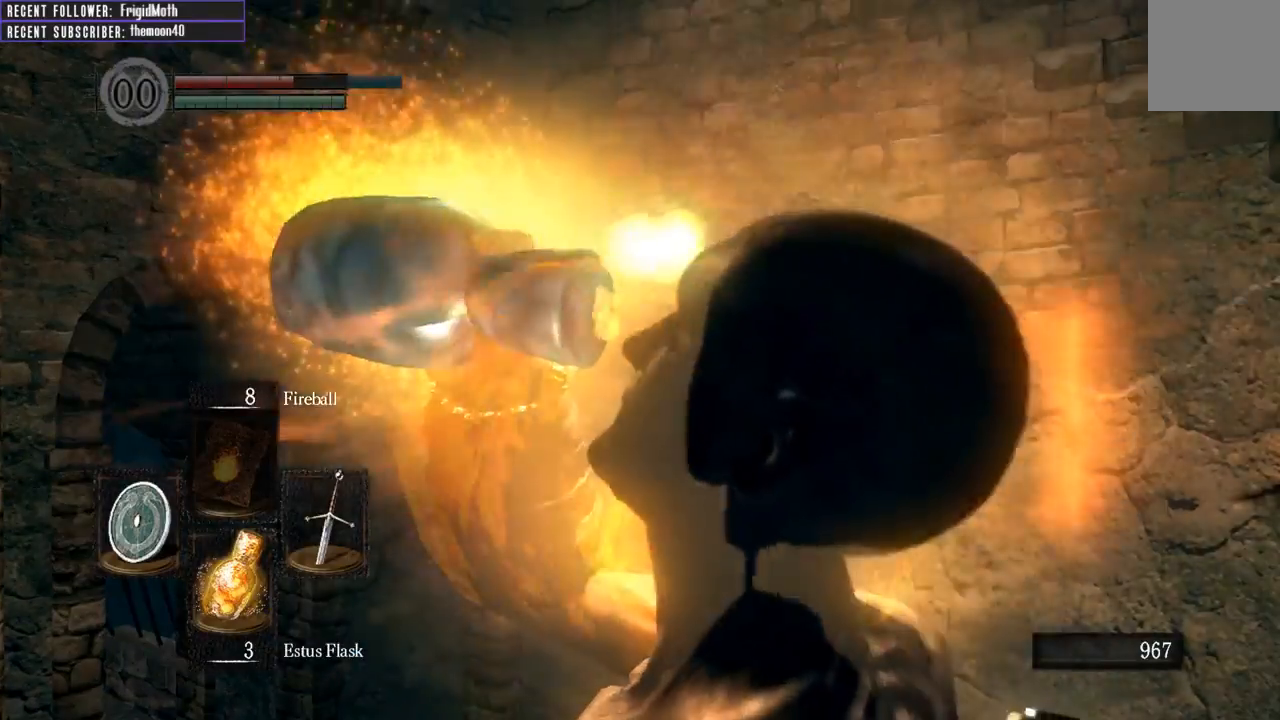
{"buttons": [], "left_stick": "up-left", "right_stick": "right", "events": [[33, "B", "down"], [133, "B", "up"], [250, "right_stick", "right"], [350, "left_stick", "up-left"]]}
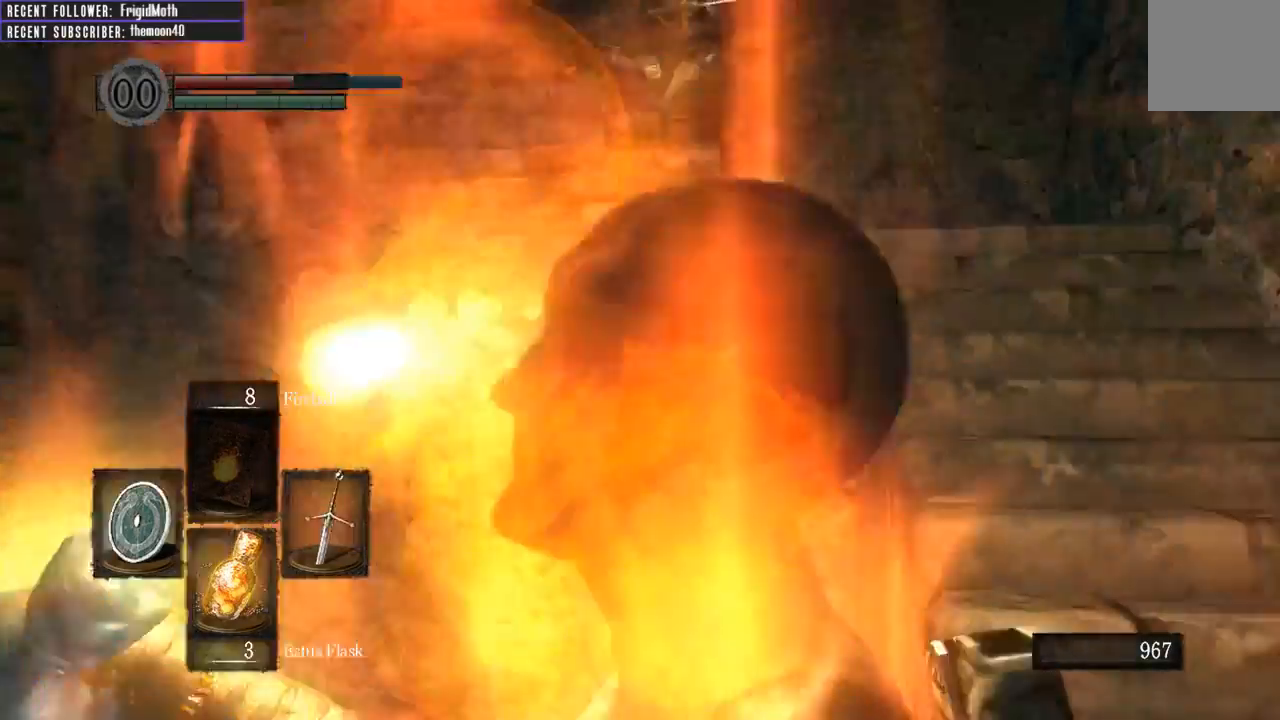
{"buttons": [], "left_stick": "down-left", "right_stick": "center", "events": [[117, "left_stick", "left"], [333, "left_stick", "down-left"], [400, "right_stick", "center"]]}
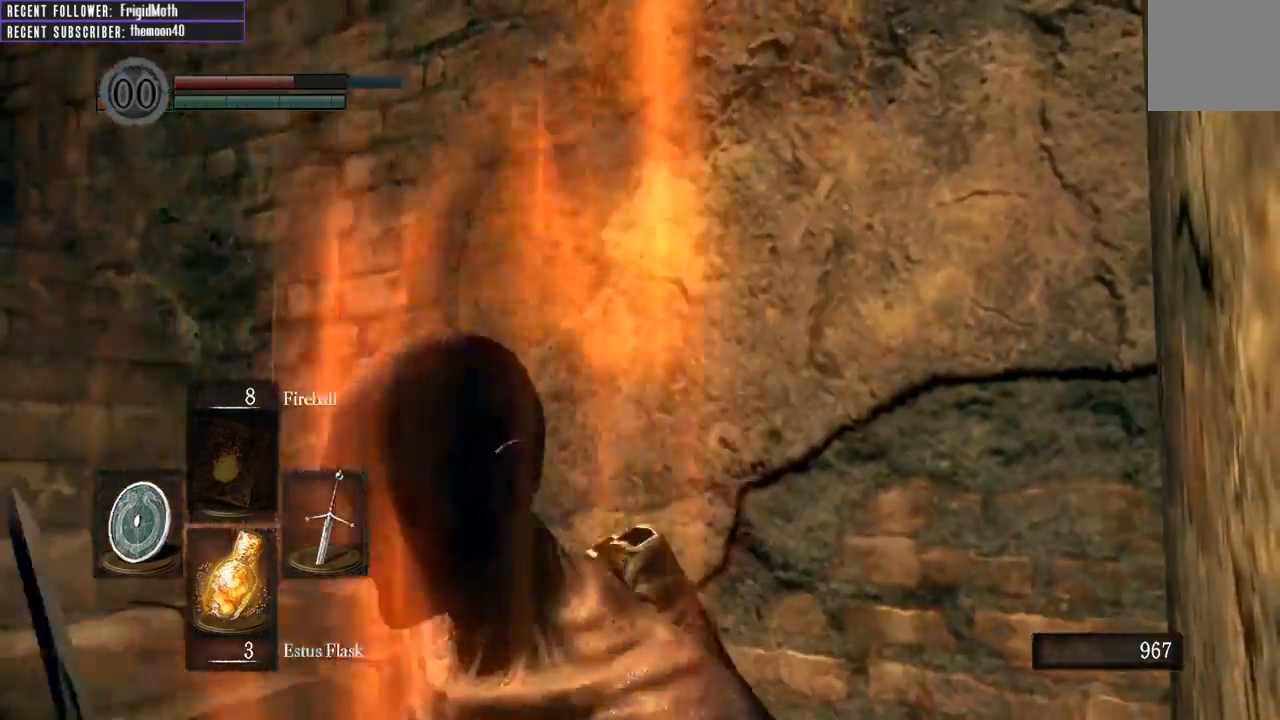
{"buttons": [], "left_stick": "up-left", "right_stick": "center", "events": [[167, "right_stick", "left"], [217, "left_stick", "left"], [317, "right_stick", "up"], [450, "left_stick", "up-left"], [500, "right_stick", "center"]]}
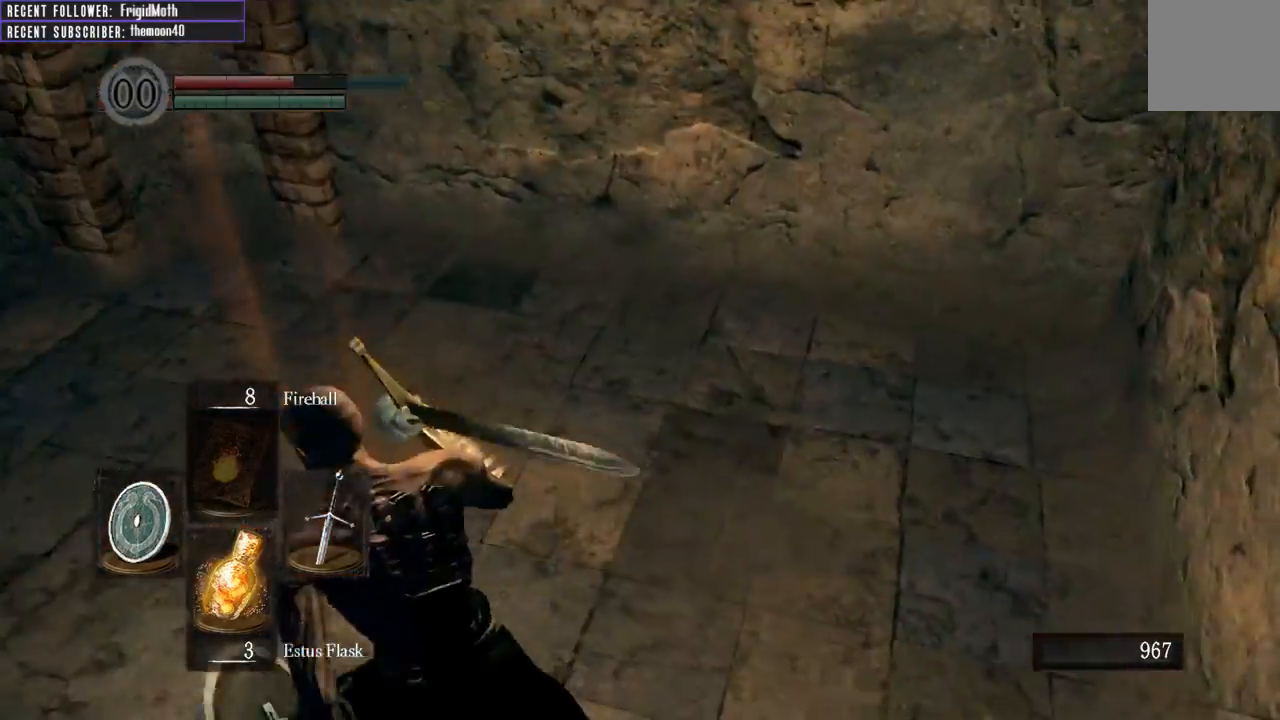
{"buttons": ["X"], "left_stick": "up-right", "right_stick": "left", "events": [[267, "right_stick", "left"], [283, "left_stick", "up"], [417, "X", "down"], [483, "left_stick", "up-right"]]}
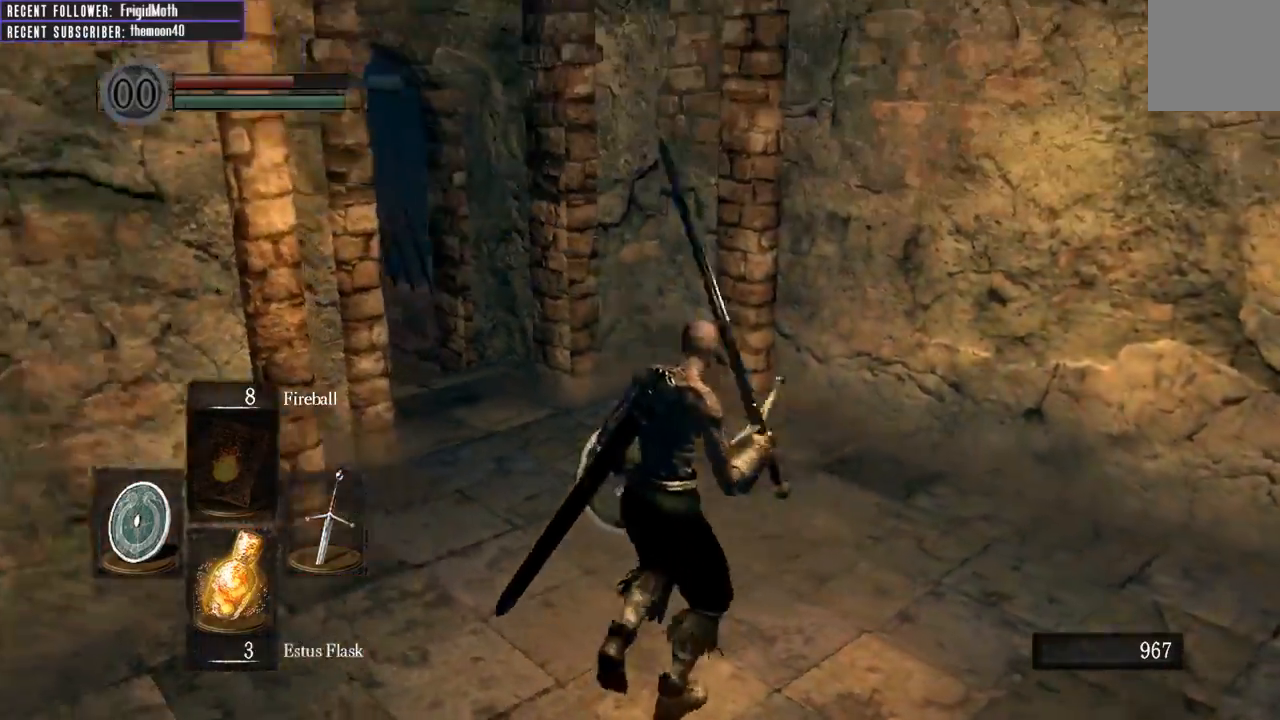
{"buttons": [], "left_stick": "down-right", "right_stick": "center", "events": [[67, "X", "up"], [317, "left_stick", "right"], [433, "right_stick", "center"], [467, "left_stick", "down-right"]]}
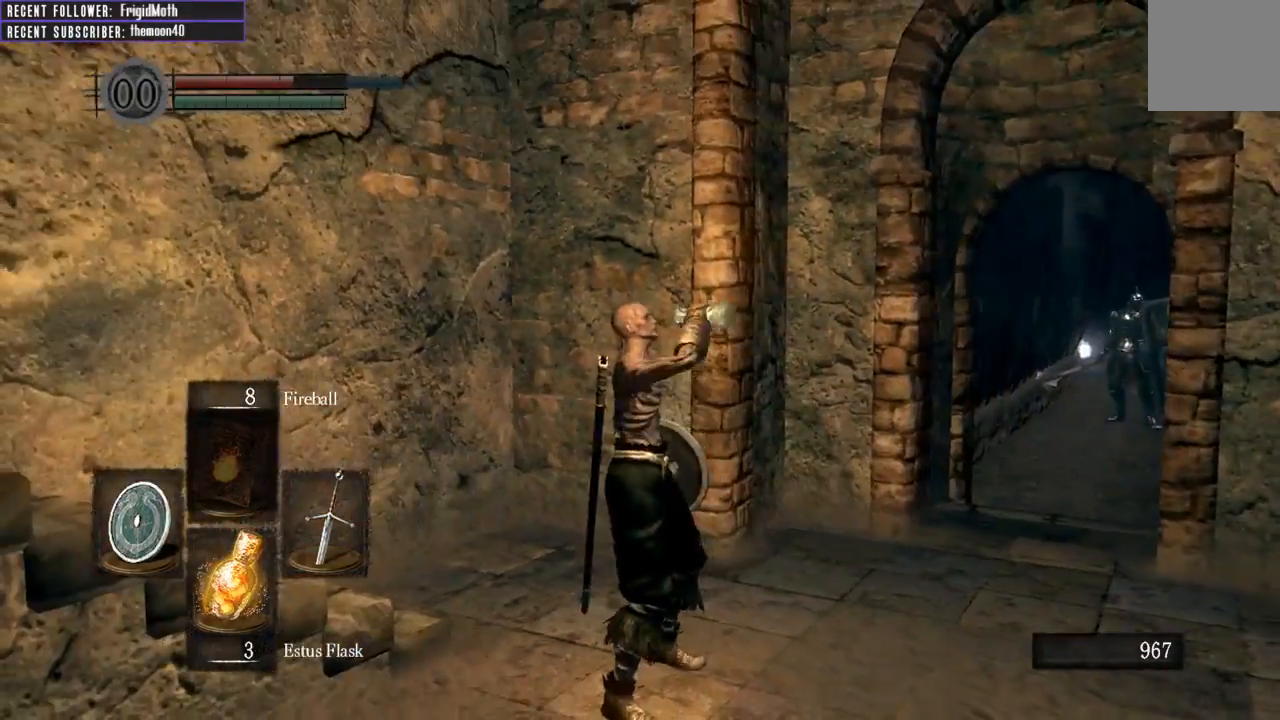
{"buttons": [], "left_stick": "center", "right_stick": "right", "events": [[350, "right_stick", "right"], [417, "left_stick", "center"]]}
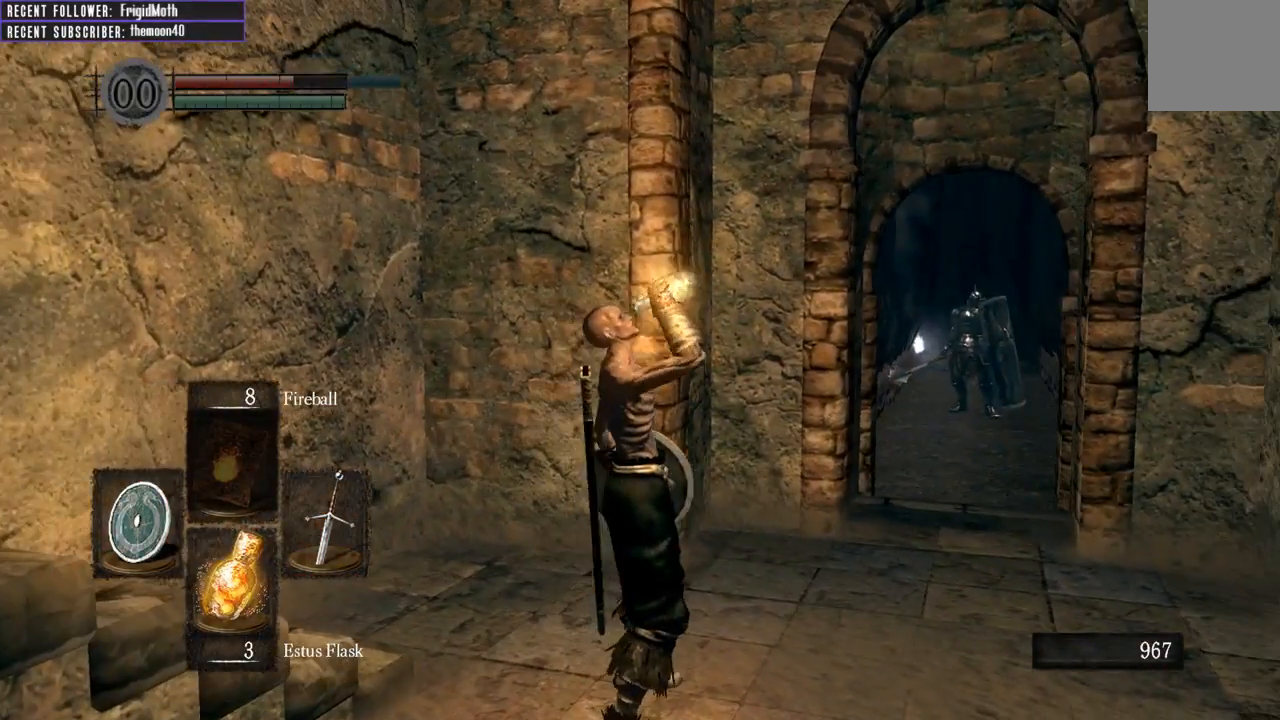
{"buttons": ["B"], "left_stick": "up-right", "right_stick": "center", "events": [[17, "right_stick", "center"], [150, "left_stick", "right"], [300, "left_stick", "up-right"], [350, "B", "down"]]}
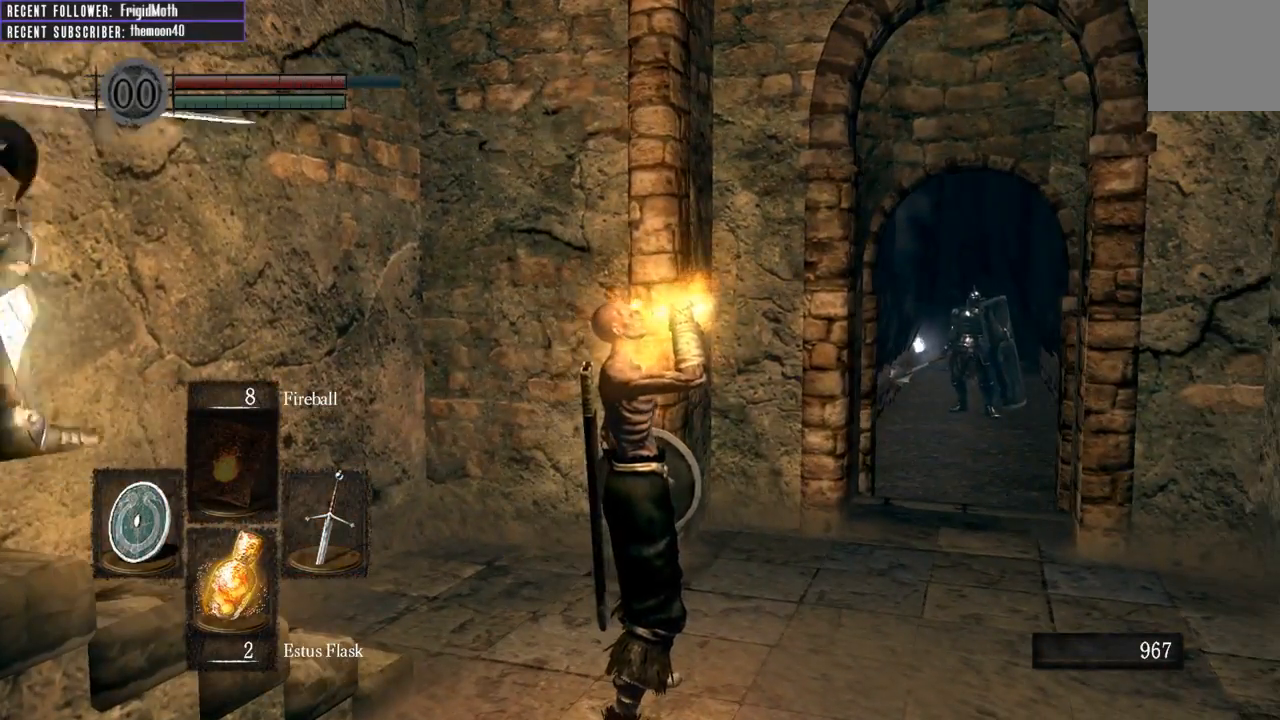
{"buttons": ["L1"], "left_stick": "up-right", "right_stick": "center", "events": [[233, "right_stick", "right"], [267, "L1", "down"], [383, "right_stick", "center"], [433, "B", "up"]]}
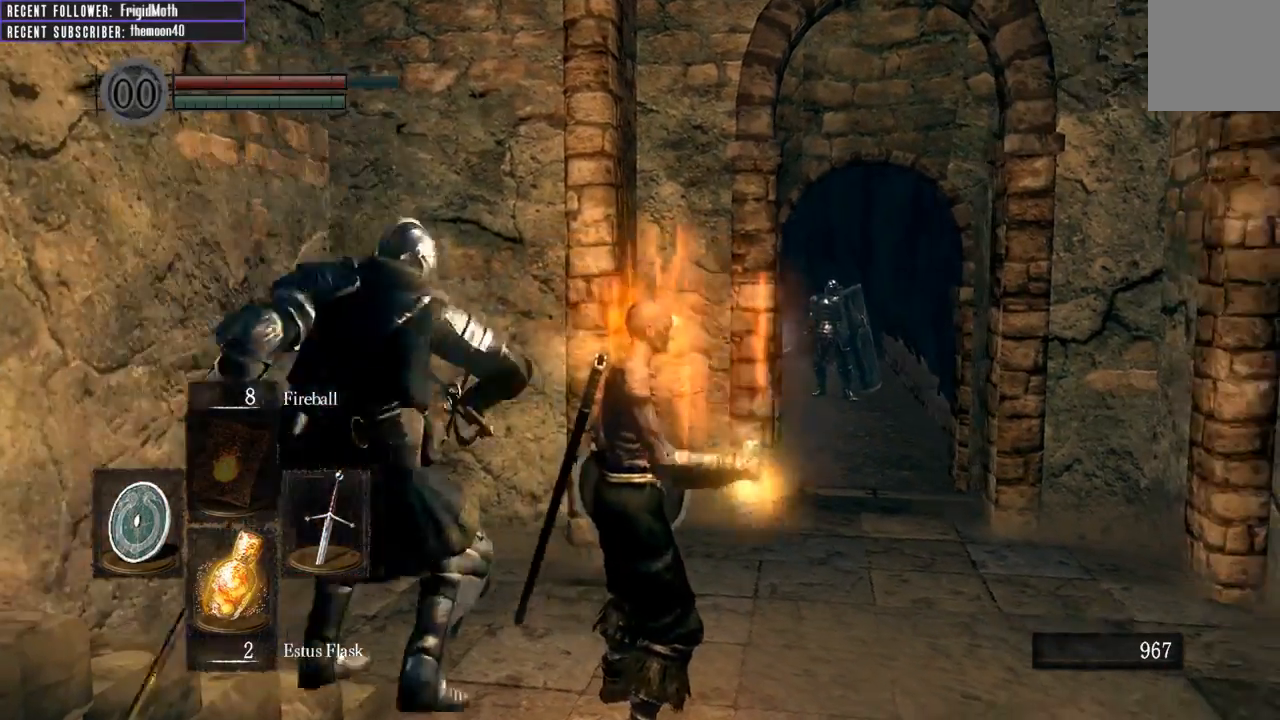
{"buttons": ["B", "L1"], "left_stick": "up-right", "right_stick": "center", "events": [[33, "B", "down"], [100, "B", "up"], [183, "B", "down"], [250, "B", "up"], [333, "B", "down"], [400, "B", "up"], [483, "B", "down"]]}
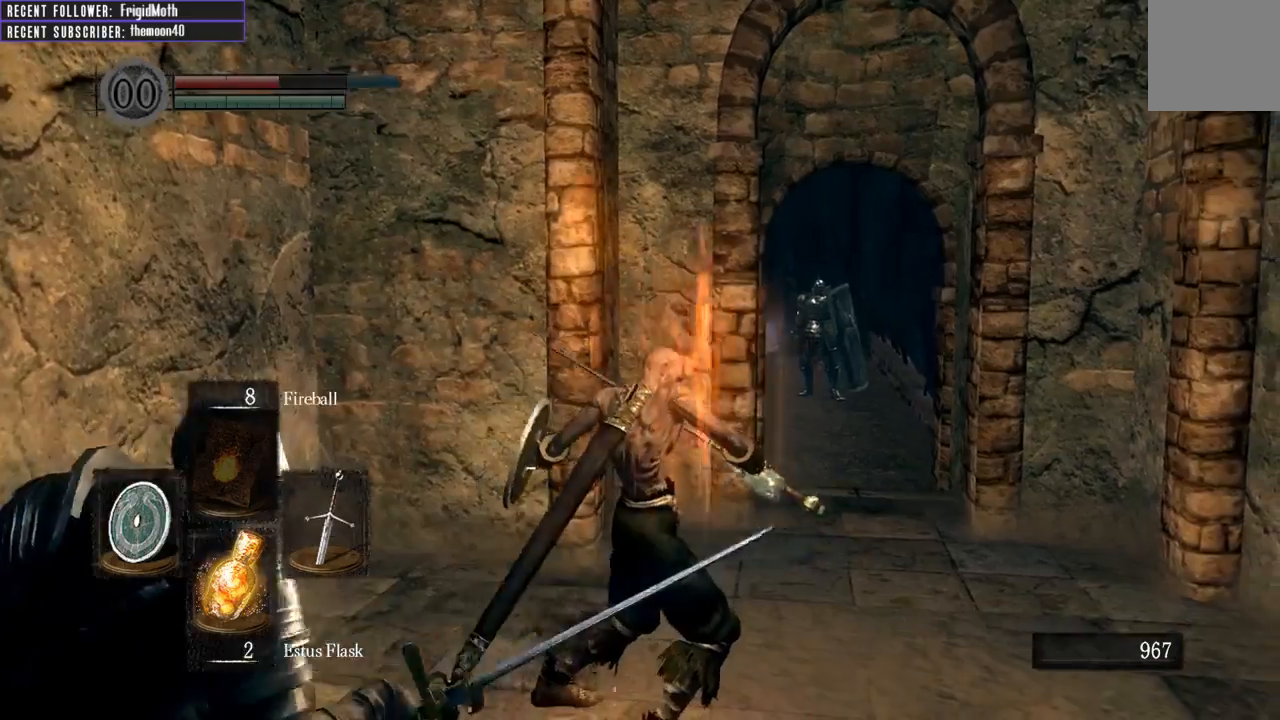
{"buttons": [], "left_stick": "up-right", "right_stick": "center", "events": [[67, "B", "up"], [267, "B", "down"], [367, "B", "up"], [400, "L1", "up"]]}
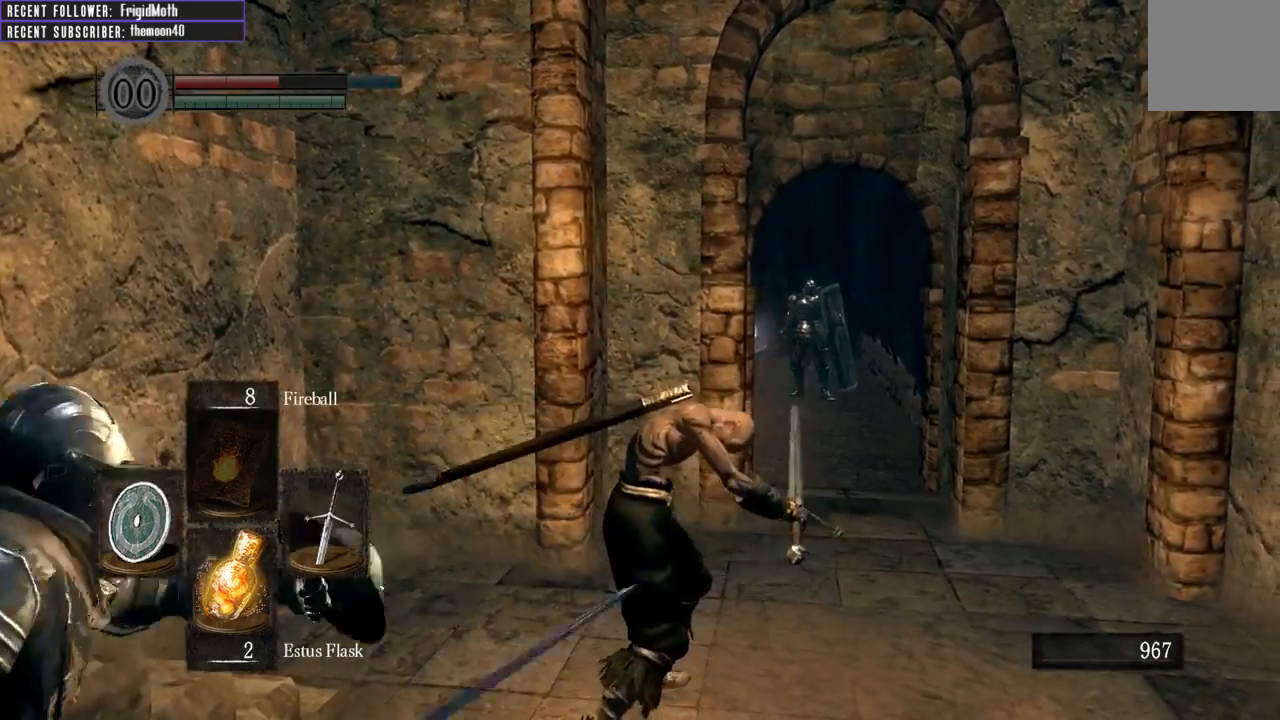
{"buttons": [], "left_stick": "up-right", "right_stick": "center", "events": [[367, "B", "down"], [417, "B", "up"]]}
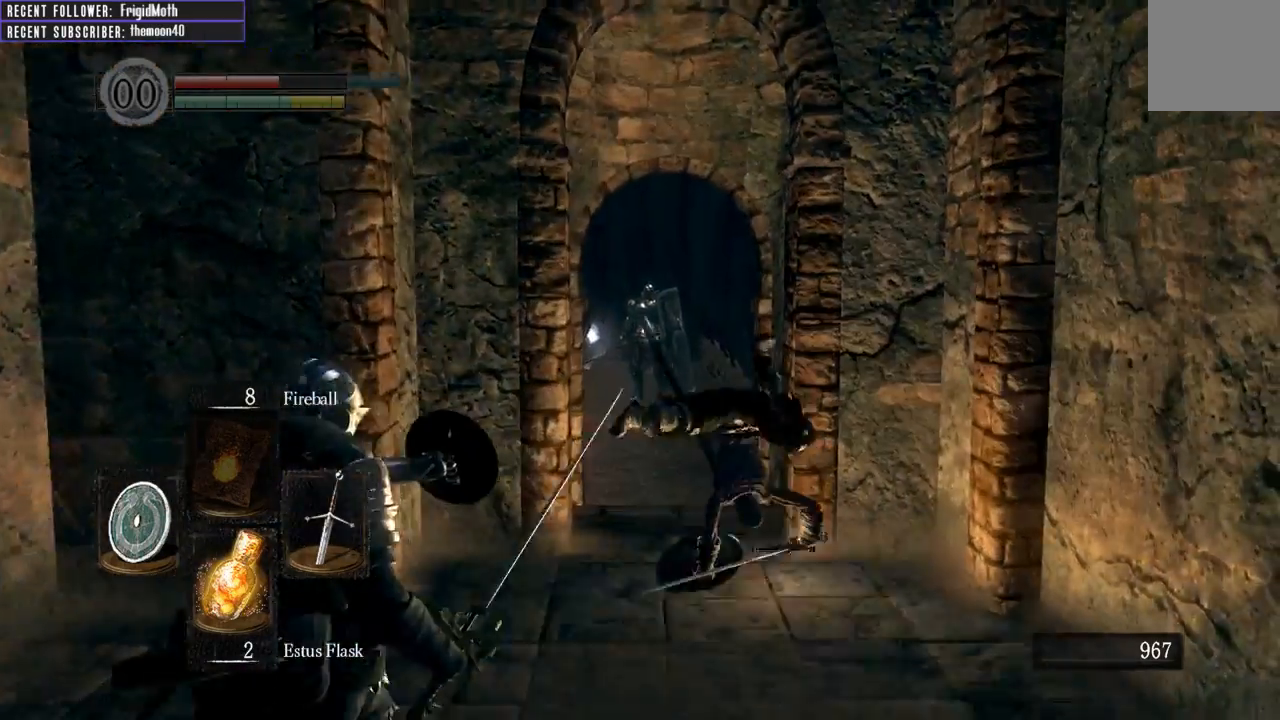
{"buttons": [], "left_stick": "up", "right_stick": "left", "events": [[33, "left_stick", "up"], [250, "right_stick", "left"]]}
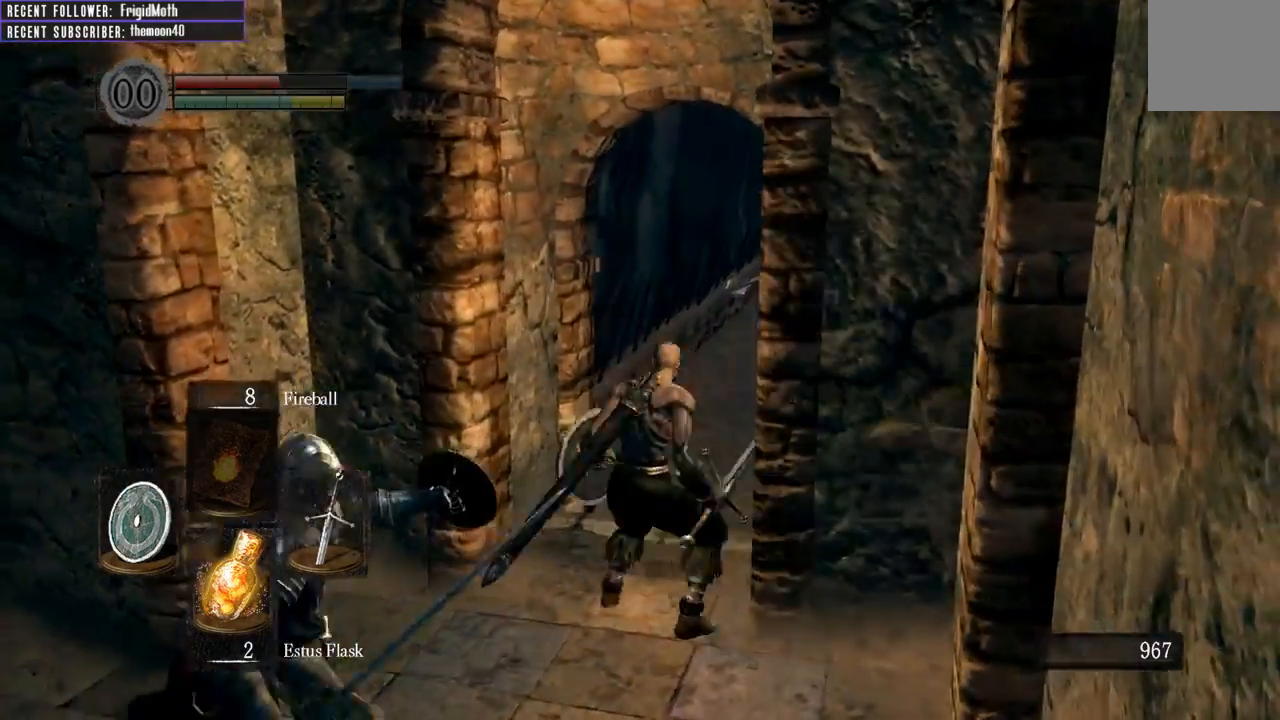
{"buttons": [], "left_stick": "up", "right_stick": "center", "events": [[33, "right_stick", "center"], [200, "B", "down"], [383, "B", "up"]]}
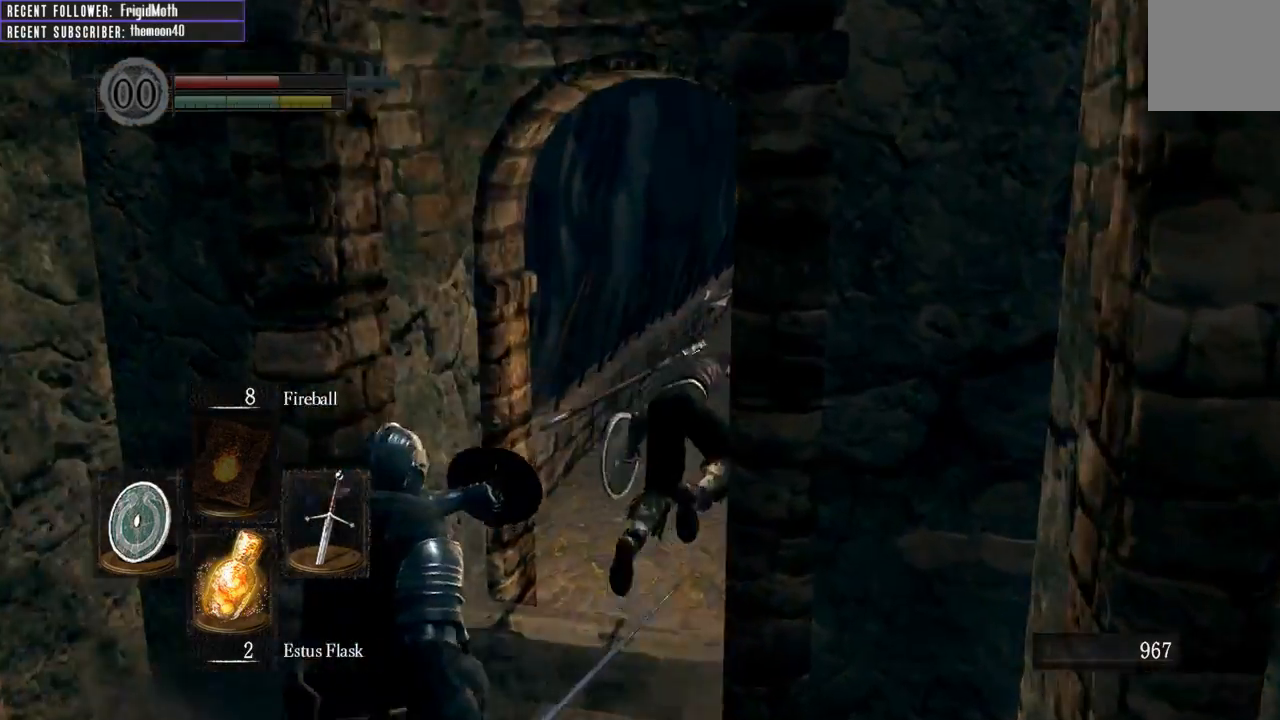
{"buttons": [], "left_stick": "up", "right_stick": "center", "events": [[333, "right_stick", "right"], [483, "right_stick", "center"]]}
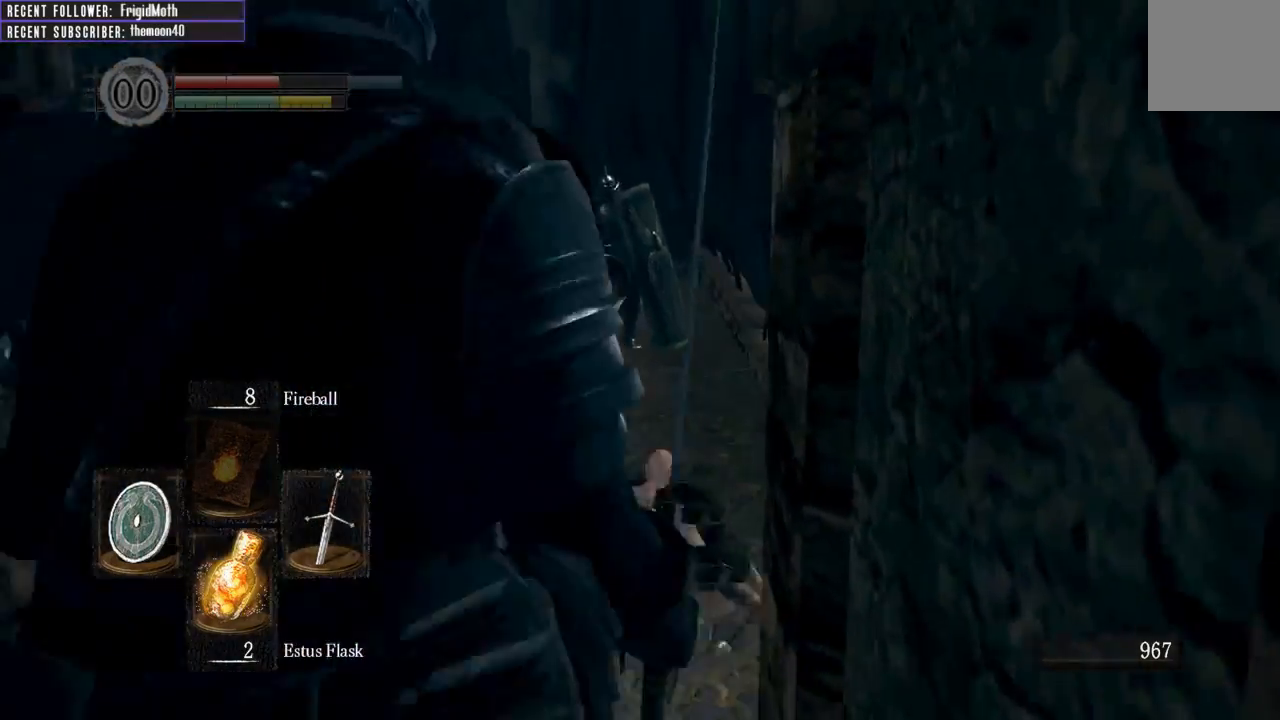
{"buttons": ["B", "L1"], "left_stick": "up-left", "right_stick": "center", "events": [[17, "B", "down"], [17, "L1", "down"], [467, "left_stick", "up-left"]]}
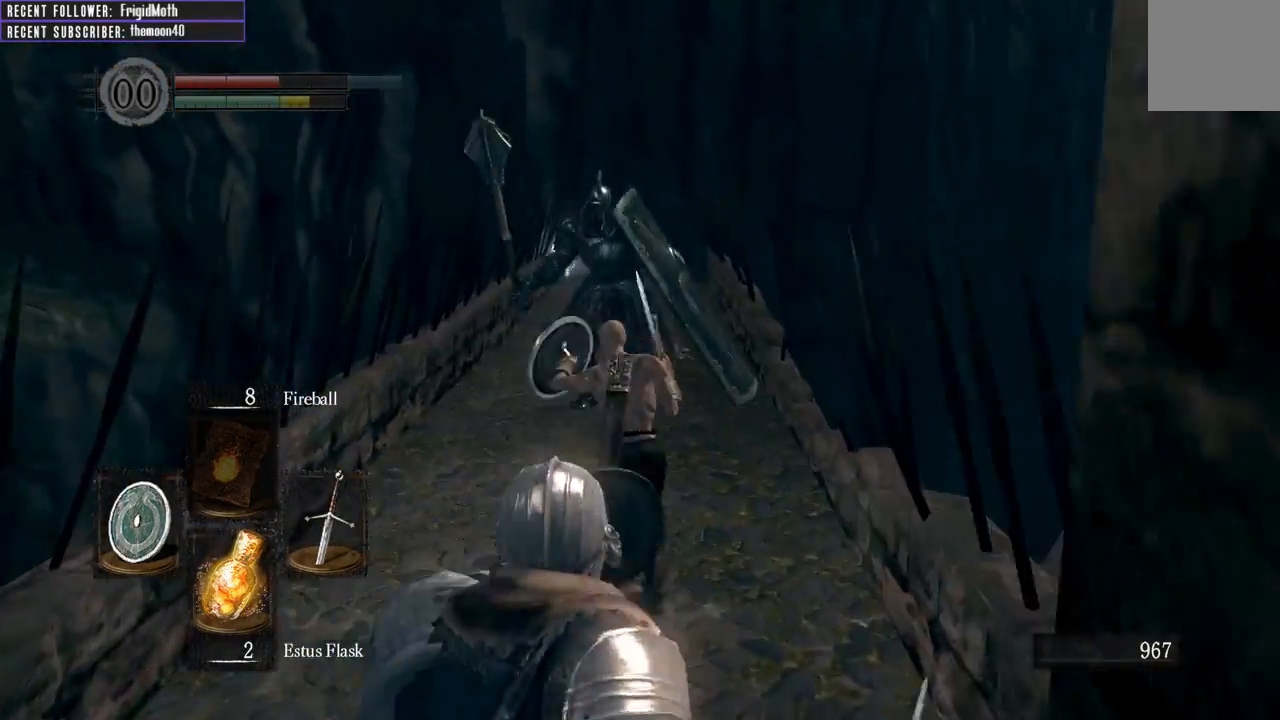
{"buttons": ["B", "L1"], "left_stick": "up", "right_stick": "center", "events": [[300, "left_stick", "up"], [400, "B", "up"], [467, "B", "down"]]}
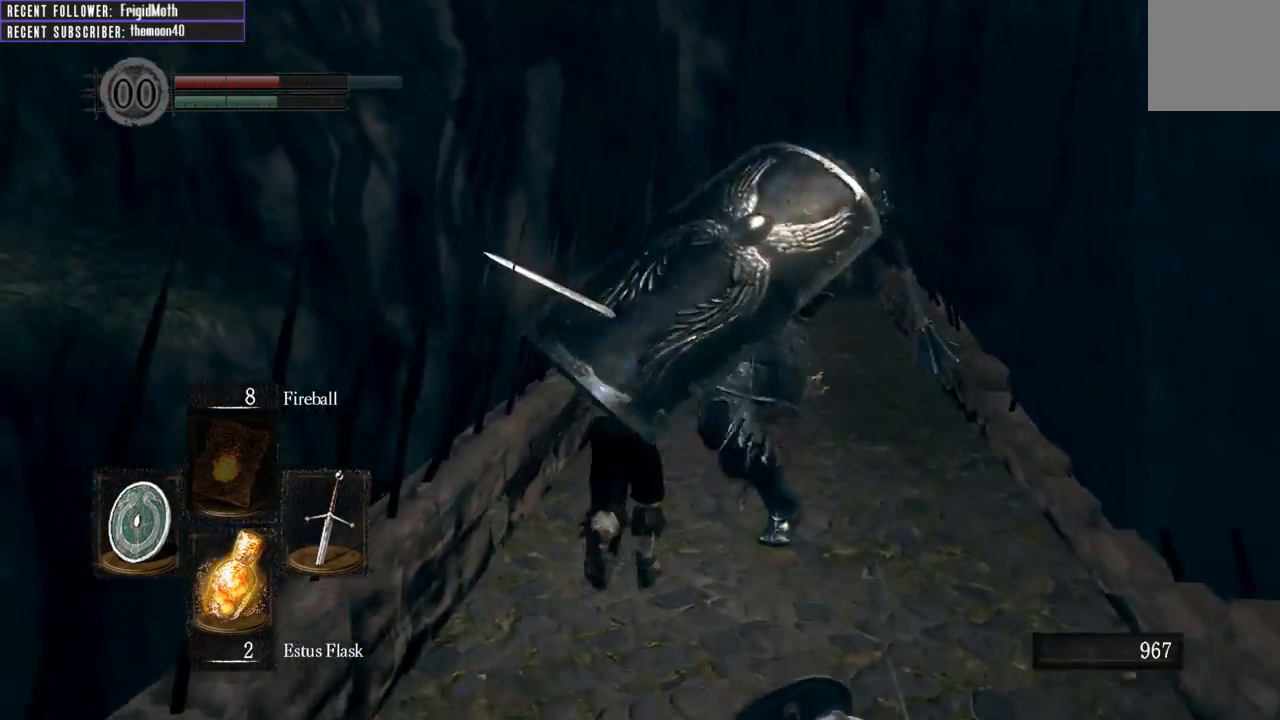
{"buttons": [], "left_stick": "up-right", "right_stick": "center", "events": [[83, "B", "up"], [483, "L1", "up"], [483, "left_stick", "up-right"]]}
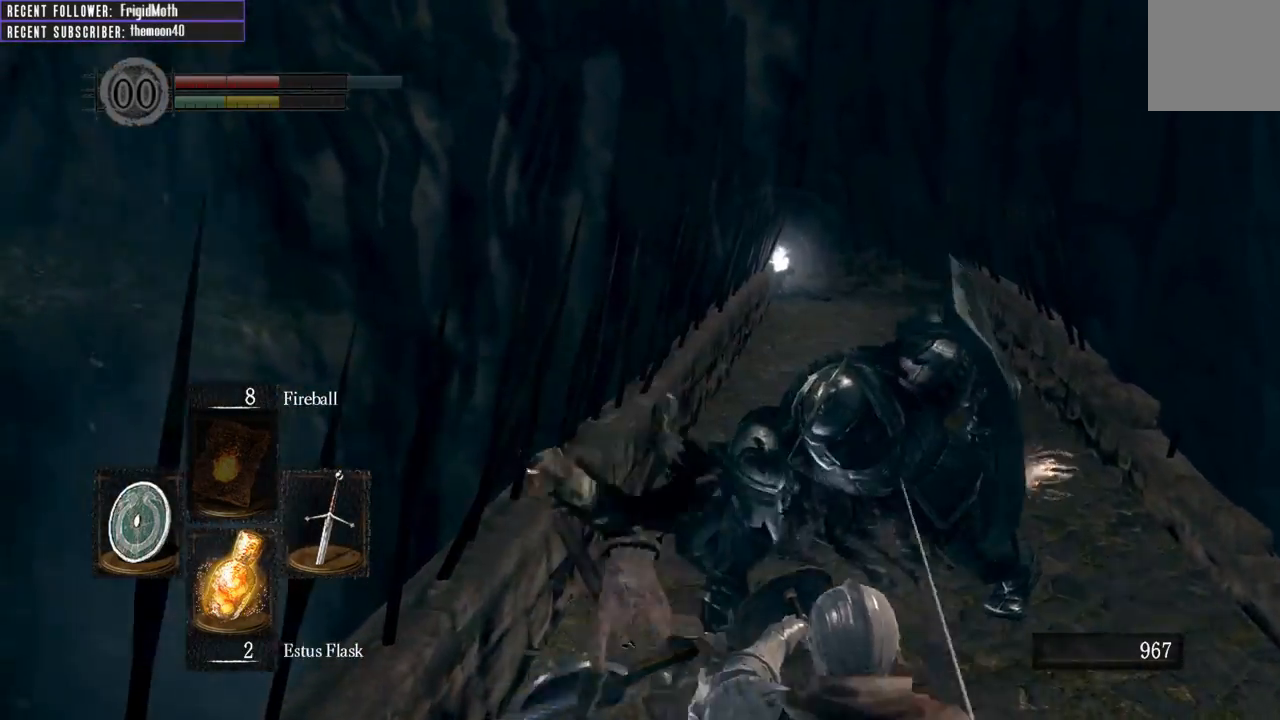
{"buttons": ["B", "L1"], "left_stick": "up-right", "right_stick": "center", "events": [[317, "L1", "down"], [467, "B", "down"]]}
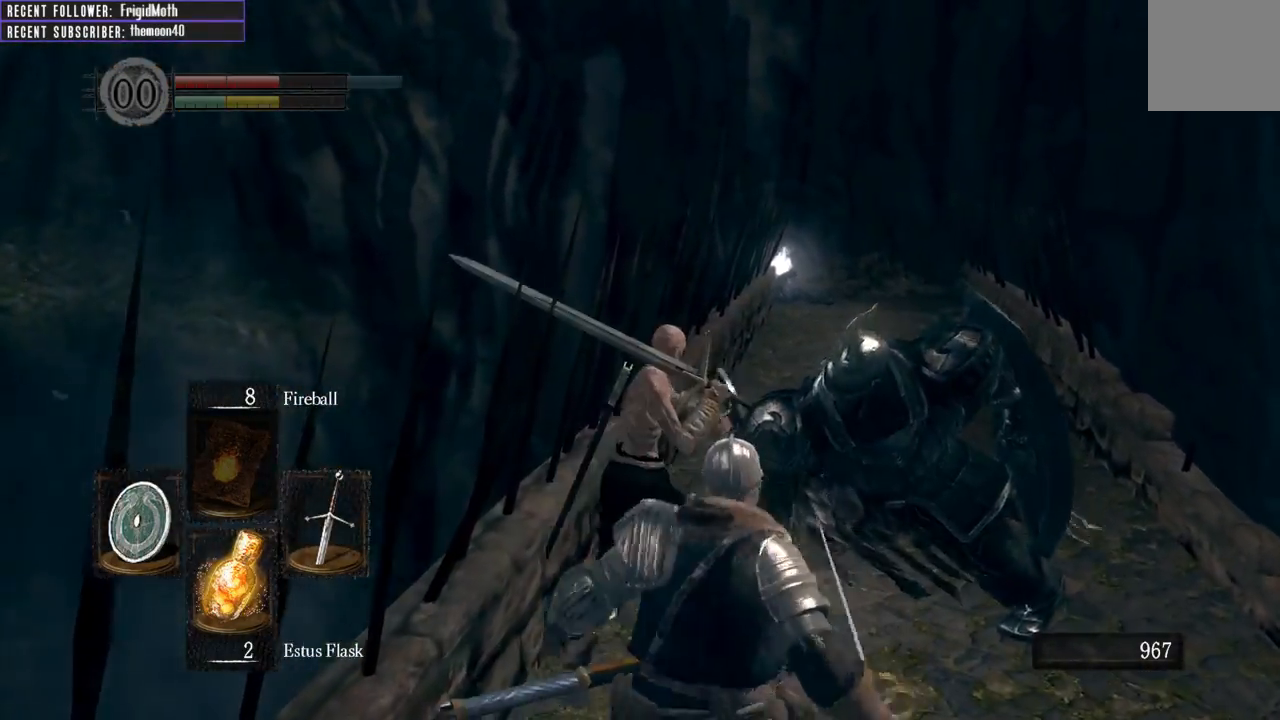
{"buttons": ["L1"], "left_stick": "up-right", "right_stick": "center", "events": [[83, "B", "up"], [183, "B", "down"], [283, "B", "up"], [383, "B", "down"], [483, "B", "up"]]}
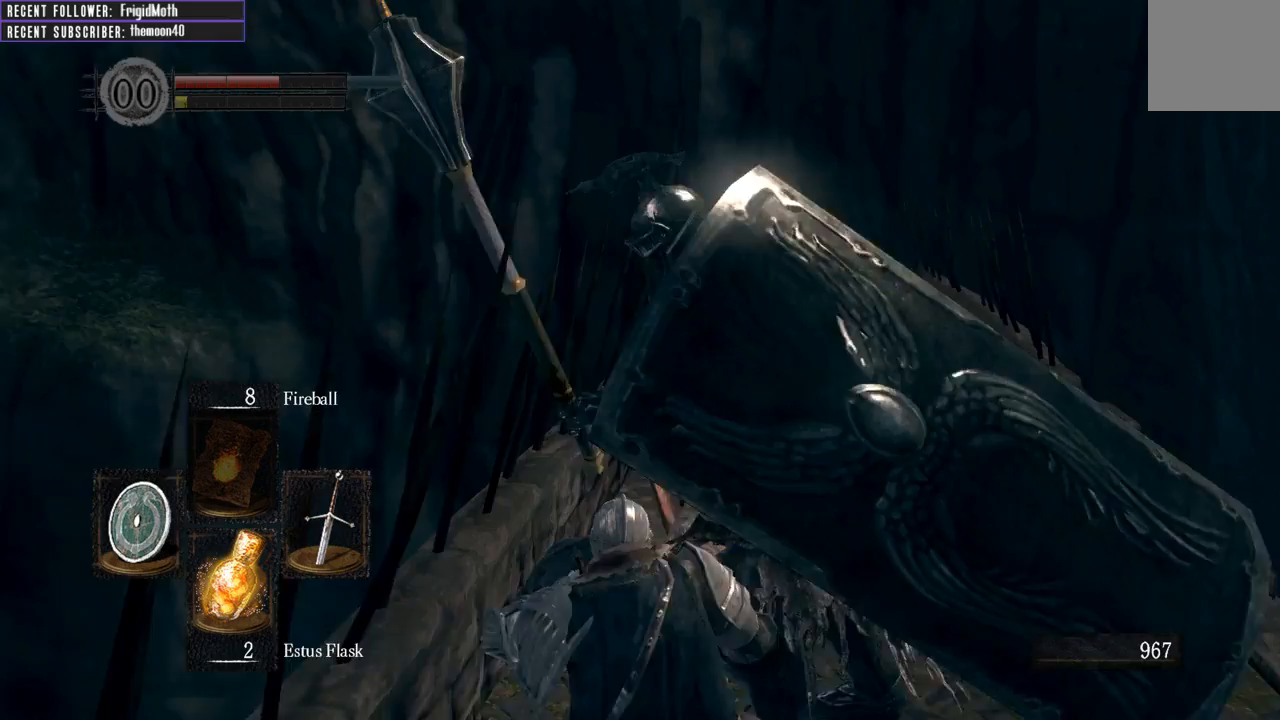
{"buttons": ["B"], "left_stick": "up", "right_stick": "center", "events": [[200, "L1", "up"], [283, "left_stick", "up"], [333, "B", "down"]]}
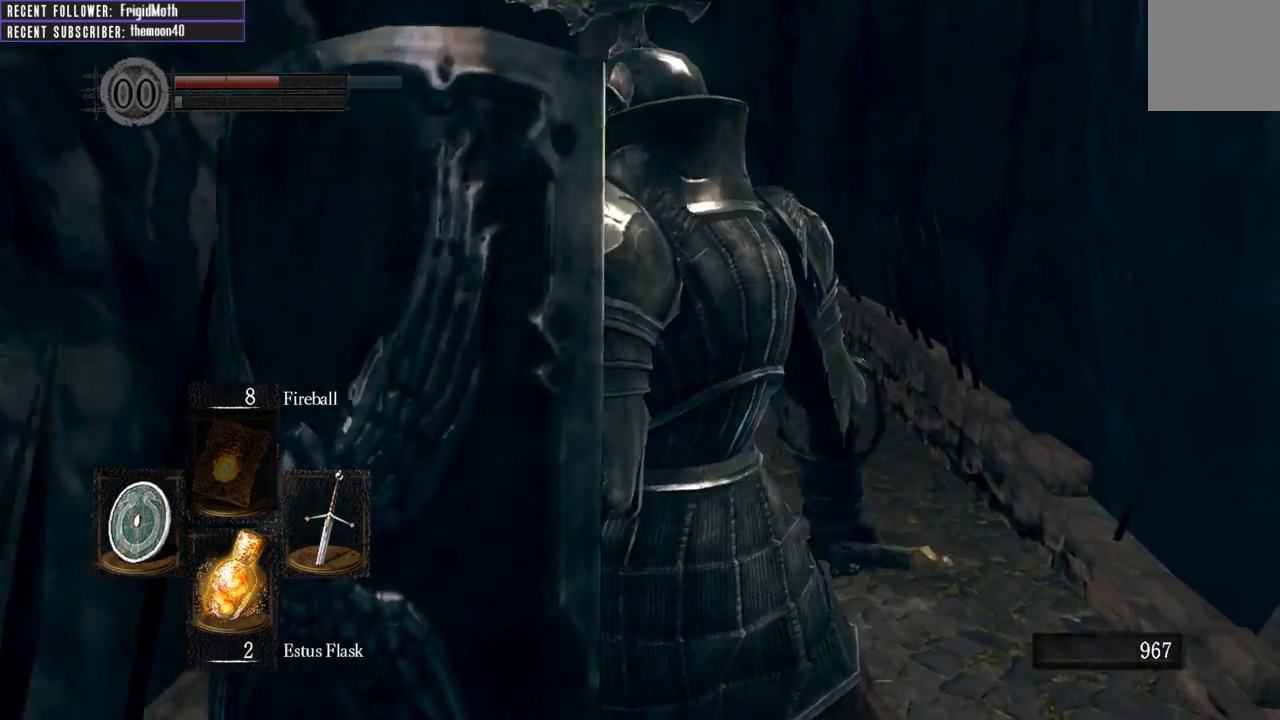
{"buttons": ["B"], "left_stick": "up", "right_stick": "center", "events": [[283, "right_stick", "left"], [433, "right_stick", "center"]]}
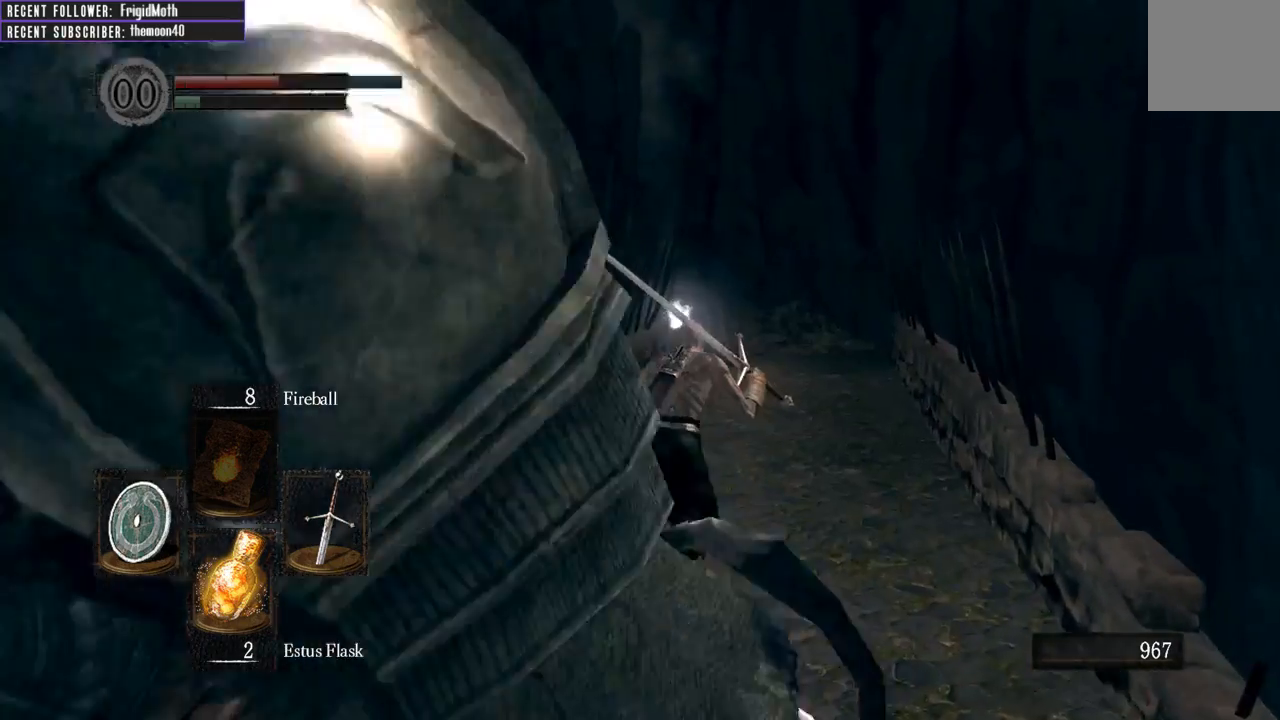
{"buttons": ["B"], "left_stick": "up", "right_stick": "center", "events": [[367, "right_stick", "left"], [483, "right_stick", "center"]]}
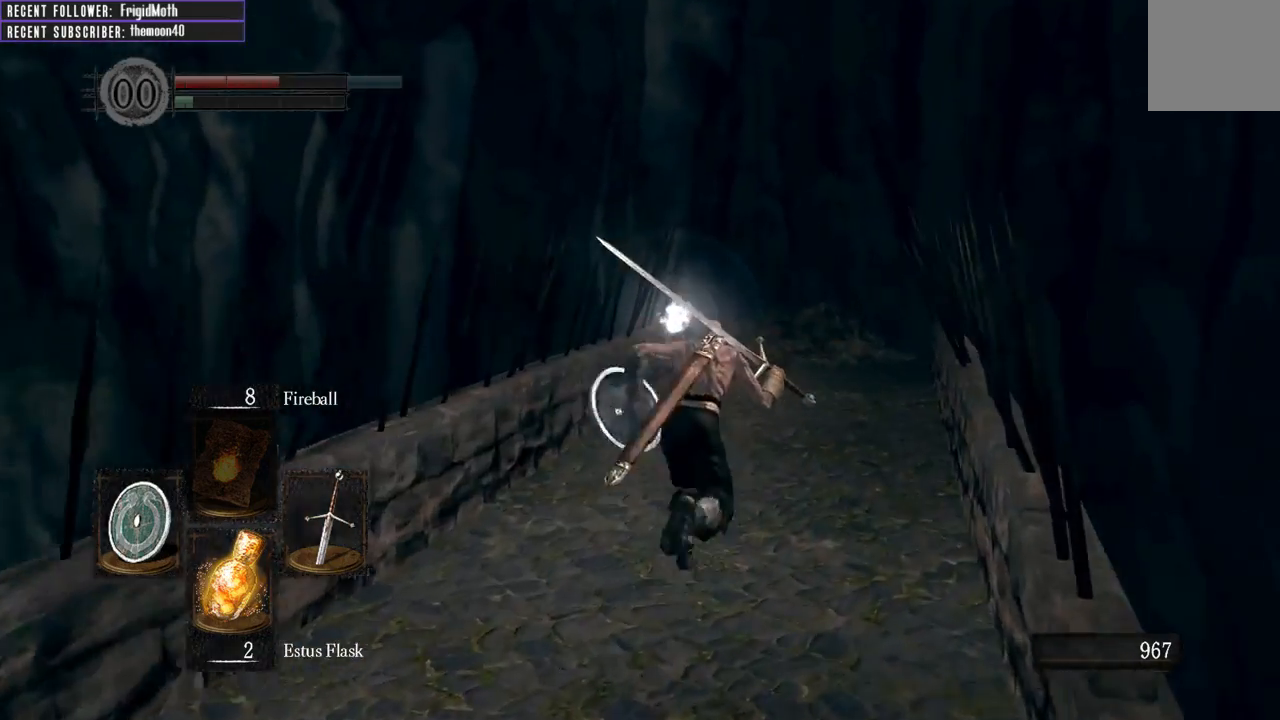
{"buttons": ["B"], "left_stick": "up", "right_stick": "left", "events": [[400, "right_stick", "left"]]}
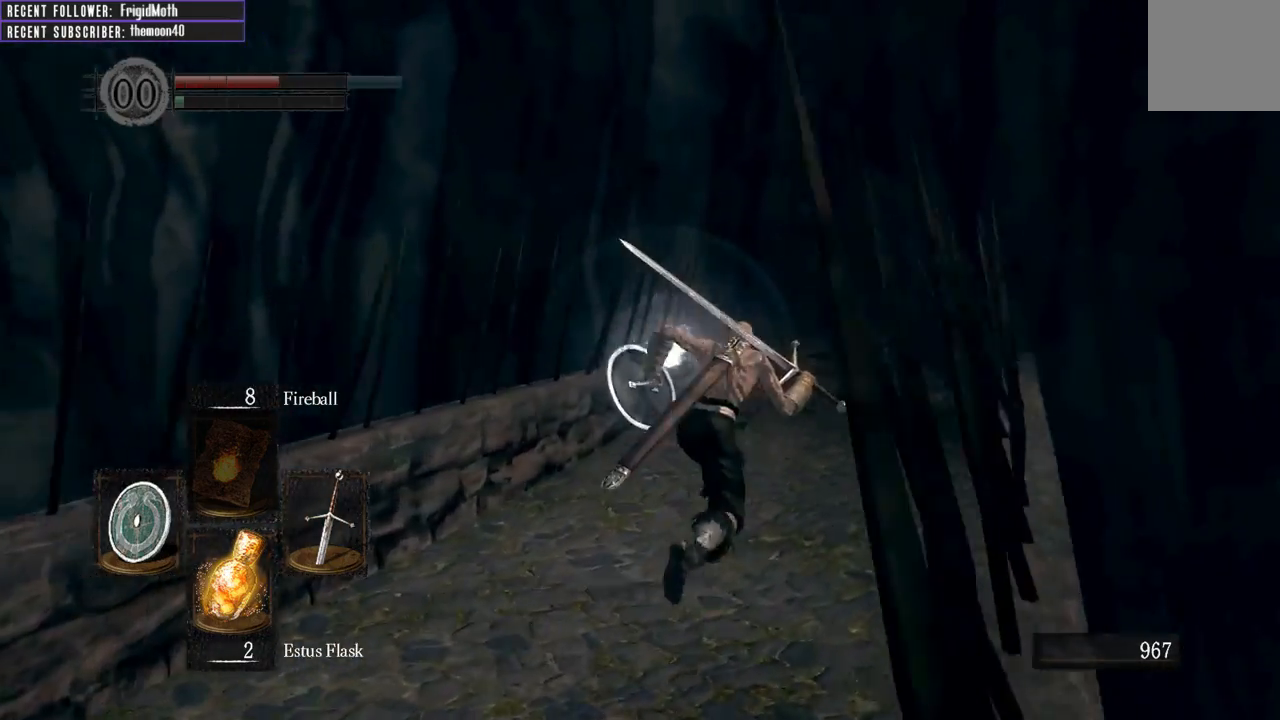
{"buttons": ["B"], "left_stick": "up-right", "right_stick": "center", "events": [[217, "left_stick", "up-right"], [367, "right_stick", "center"]]}
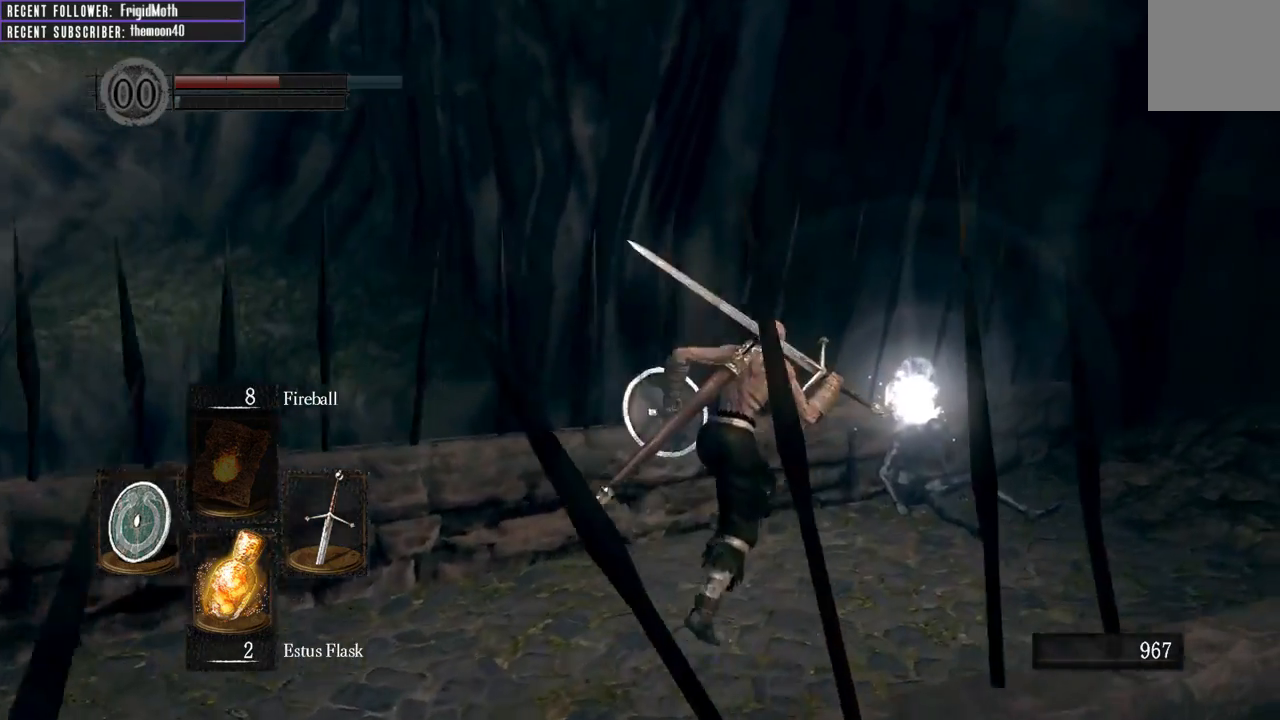
{"buttons": ["A"], "left_stick": "up-right", "right_stick": "center", "events": [[117, "right_stick", "left"], [317, "B", "up"], [333, "right_stick", "center"], [433, "A", "down"]]}
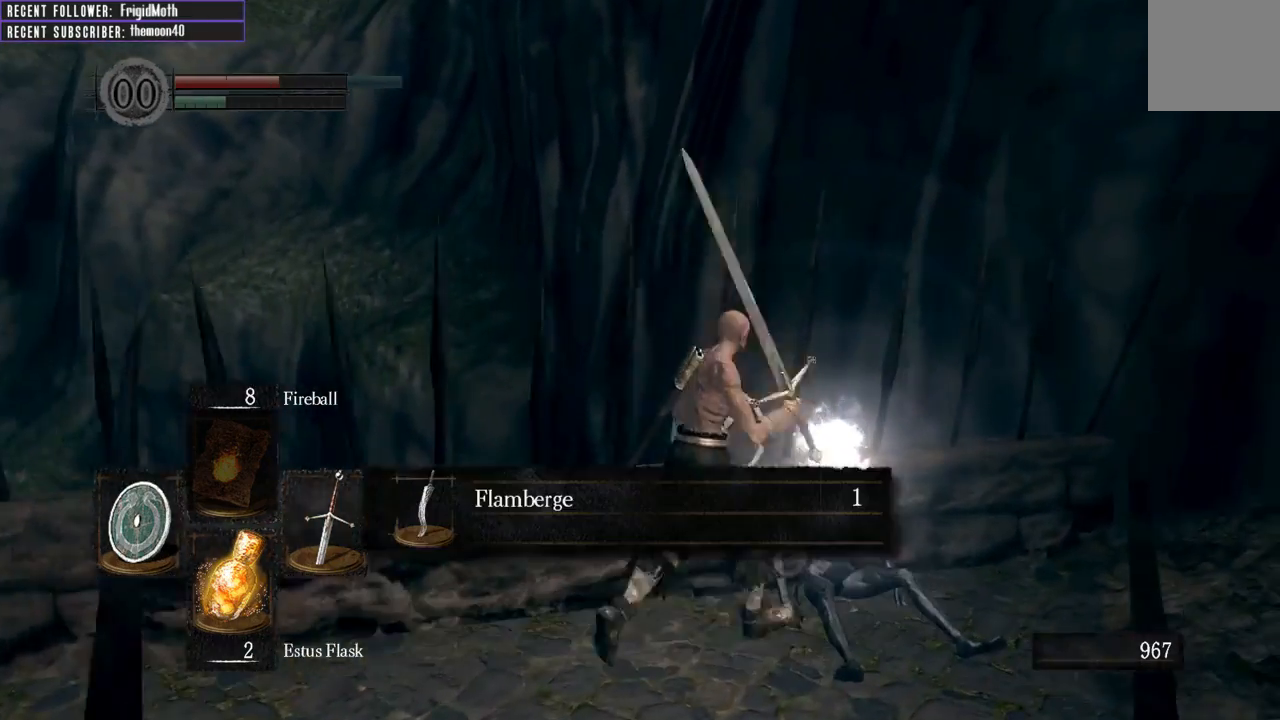
{"buttons": [], "left_stick": "center", "right_stick": "center", "events": [[17, "A", "up"], [83, "A", "down"], [150, "left_stick", "center"], [167, "A", "up"], [367, "A", "down"], [450, "A", "up"]]}
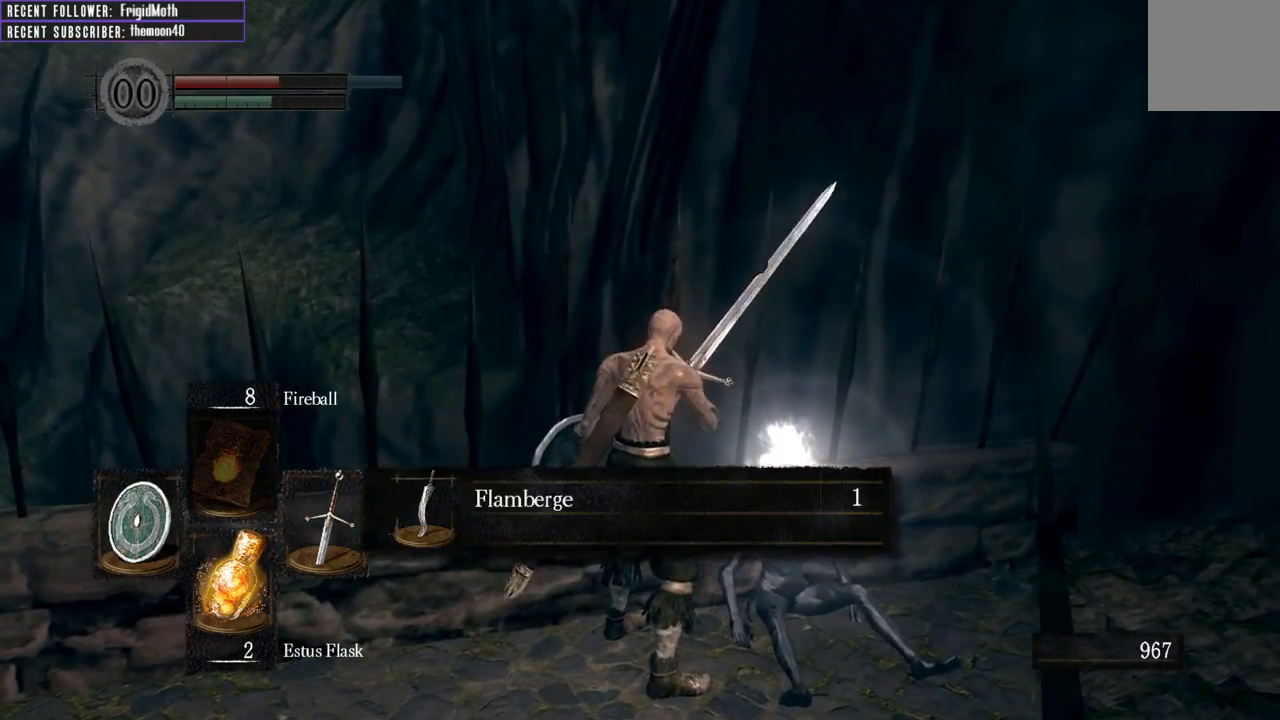
{"buttons": [], "left_stick": "down", "right_stick": "left", "events": [[33, "A", "down"], [100, "A", "up"], [317, "right_stick", "left"], [367, "left_stick", "down"]]}